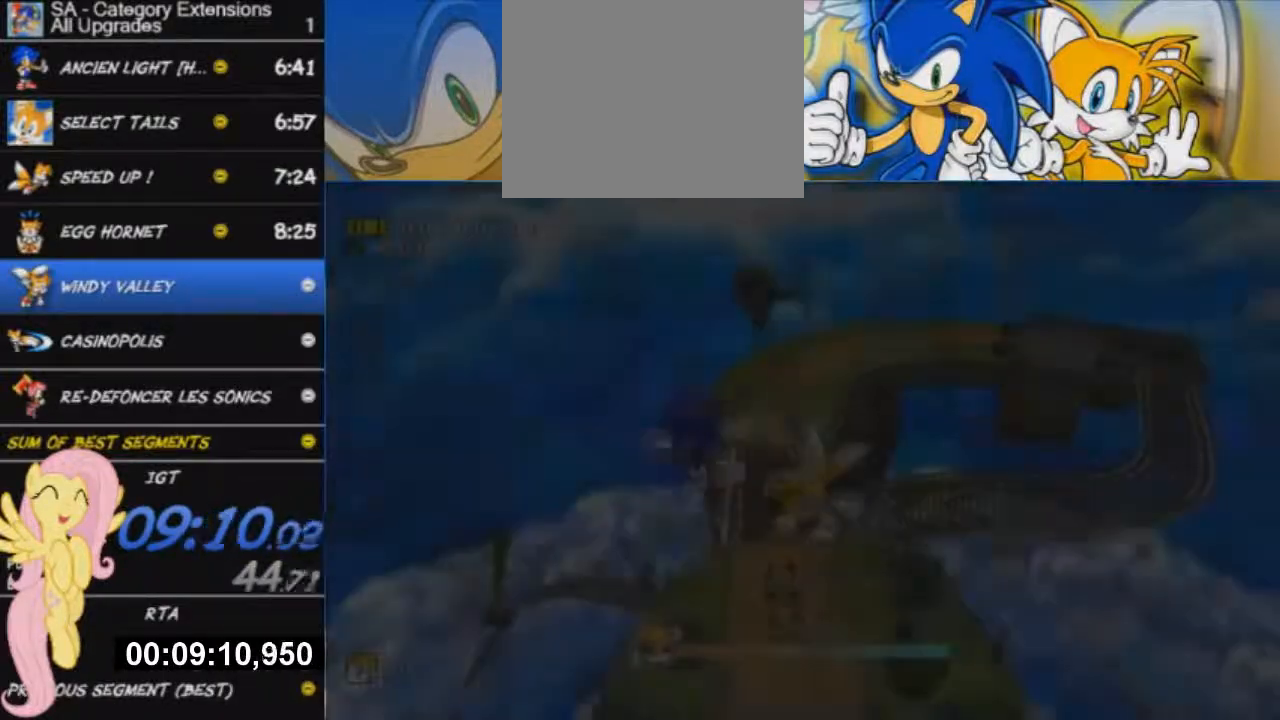
Gameplay with a controller (Xbox layout); each line is a JSON object with the inputs held at the frame after it. "button_events" lists button changes between this image and that frame as [ms after this image, input, new state], when the widget could be followed in between (sticks are given only as held states).
{"buttons": [], "left_stick": "up-left", "right_stick": "center", "button_events": [[17, "A", "up"], [84, "A", "down"], [167, "A", "up"], [251, "A", "down"], [301, "A", "up"]]}
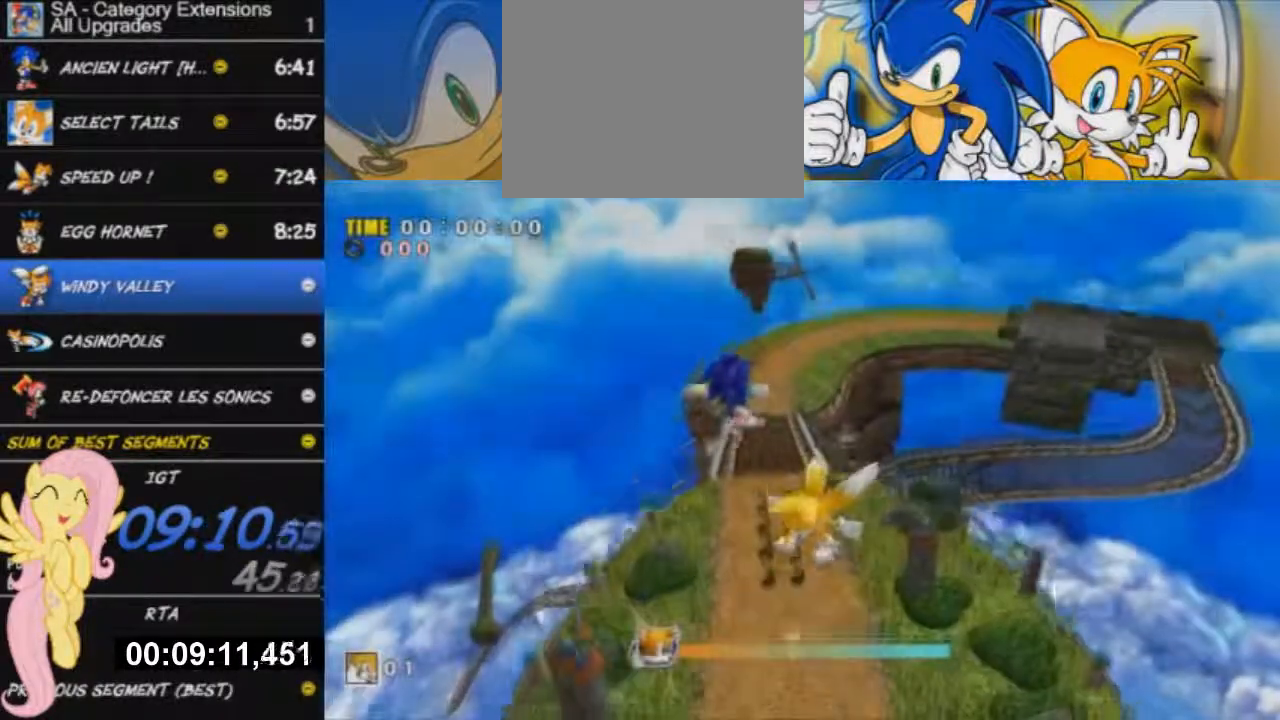
{"buttons": [], "left_stick": "up-left", "right_stick": "center", "button_events": []}
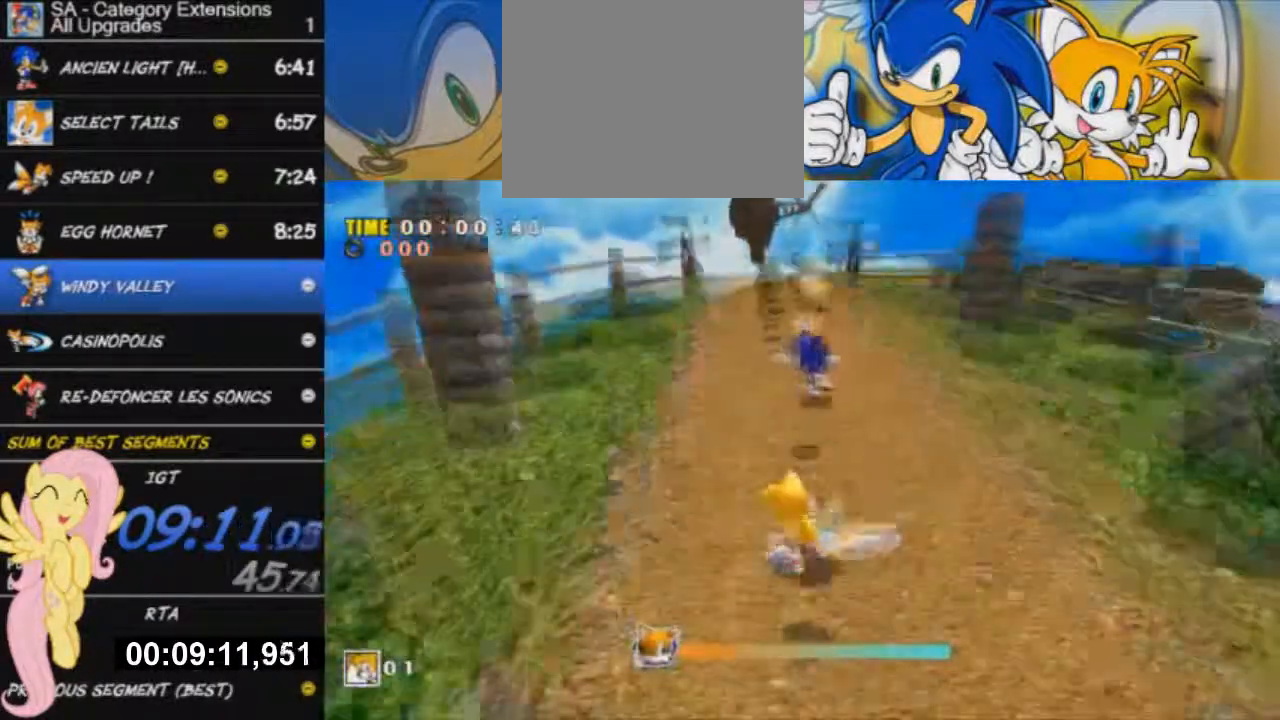
{"buttons": ["A"], "left_stick": "up-left", "right_stick": "center", "button_events": [[50, "A", "down"], [200, "A", "up"], [251, "A", "down"], [367, "A", "up"], [434, "A", "down"]]}
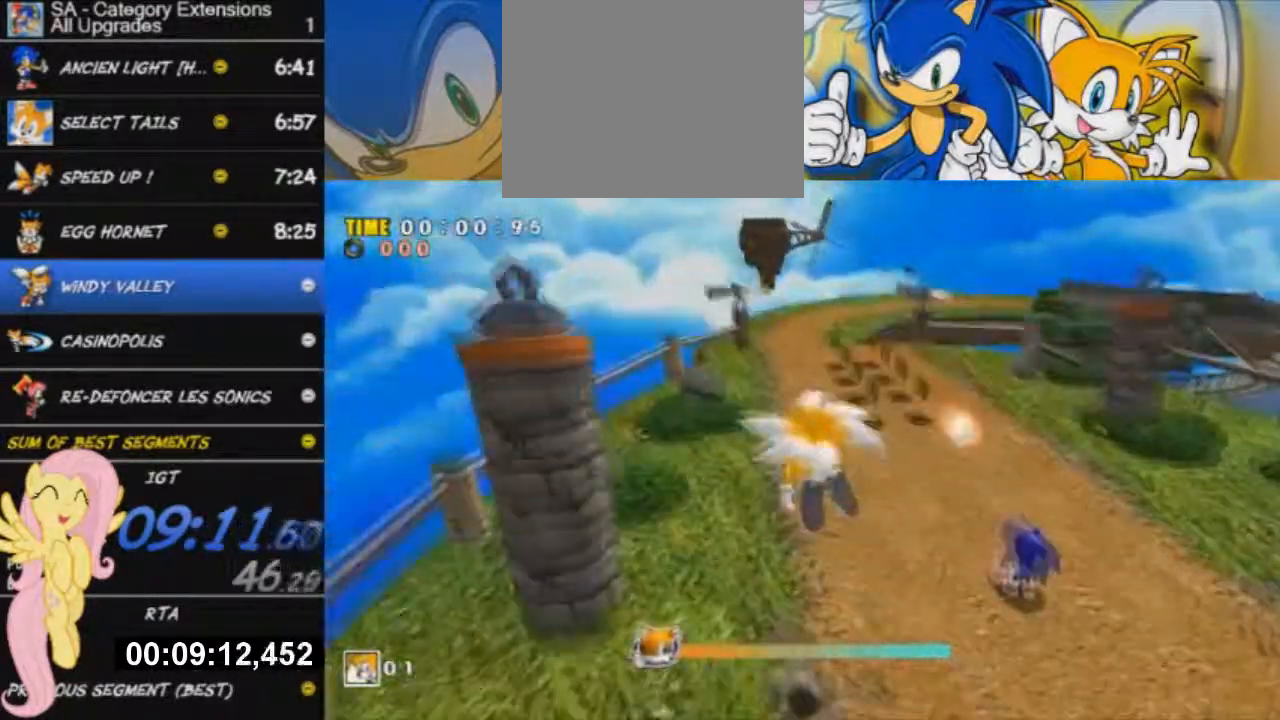
{"buttons": [], "left_stick": "up-left", "right_stick": "center", "button_events": [[66, "A", "up"], [117, "A", "down"], [400, "A", "up"]]}
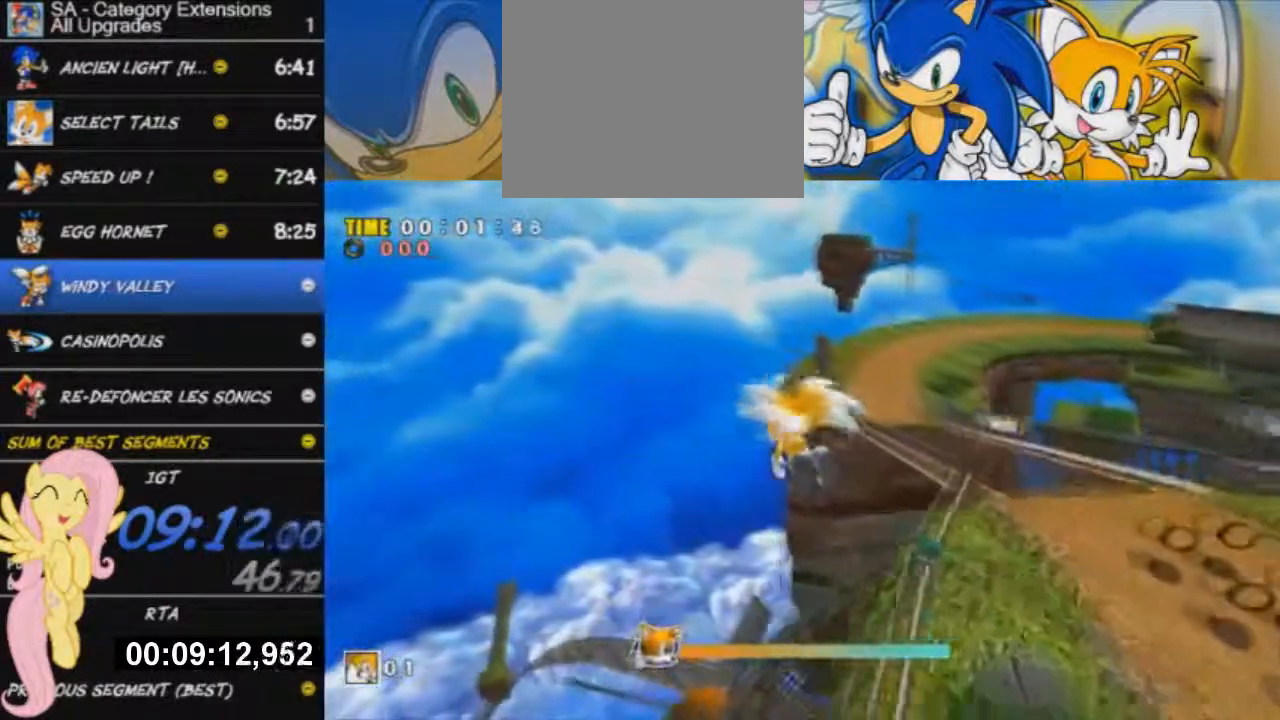
{"buttons": ["X"], "left_stick": "up-left", "right_stick": "center", "button_events": [[484, "X", "down"]]}
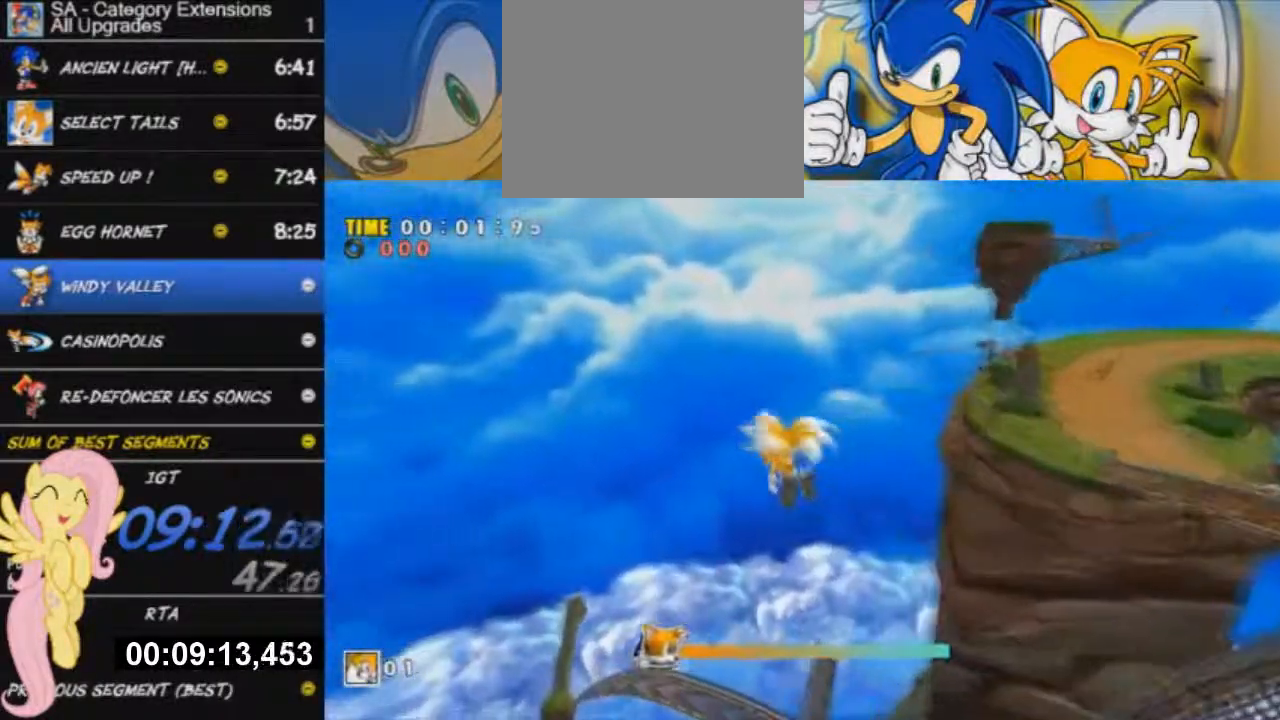
{"buttons": ["X"], "left_stick": "up-left", "right_stick": "center", "button_events": [[417, "X", "up"], [500, "X", "down"]]}
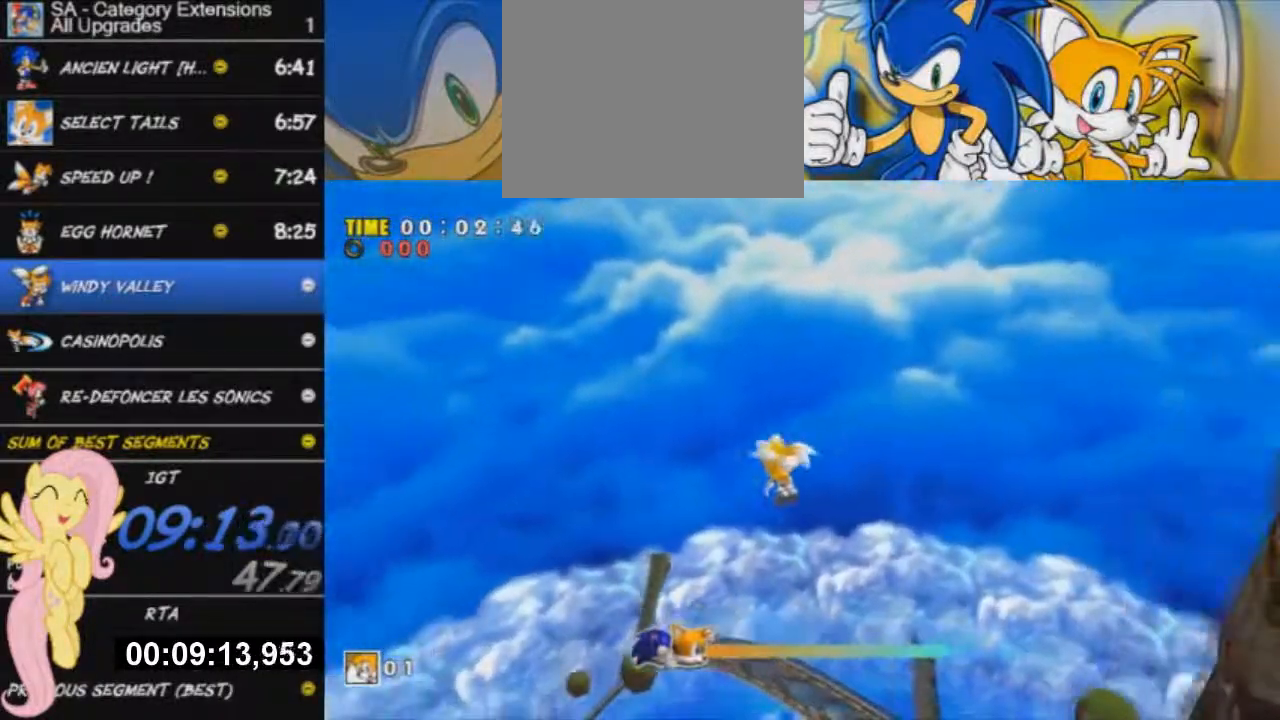
{"buttons": [], "left_stick": "up-left", "right_stick": "center", "button_events": [[100, "X", "up"], [184, "X", "down"], [467, "X", "up"]]}
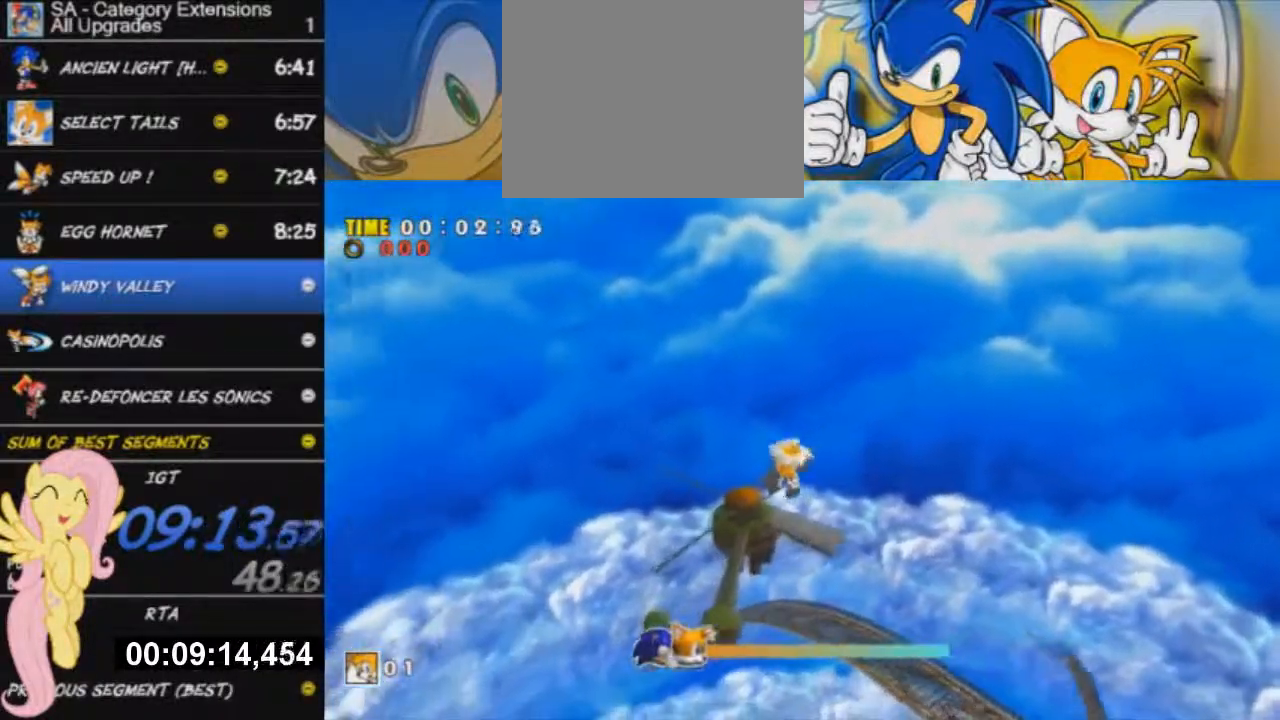
{"buttons": ["X"], "left_stick": "up-left", "right_stick": "center", "button_events": [[183, "X", "down"], [417, "X", "up"], [467, "X", "down"]]}
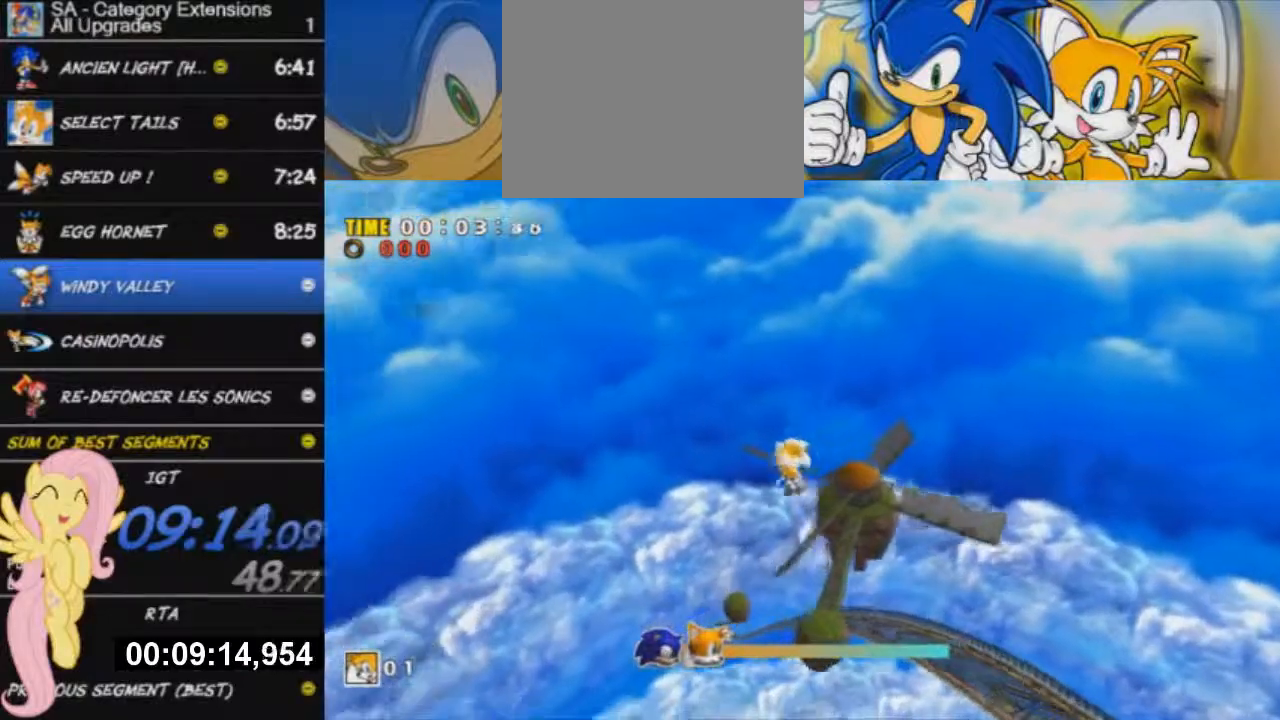
{"buttons": [], "left_stick": "up", "right_stick": "center", "button_events": [[267, "X", "up"], [317, "X", "down"], [467, "X", "up"]]}
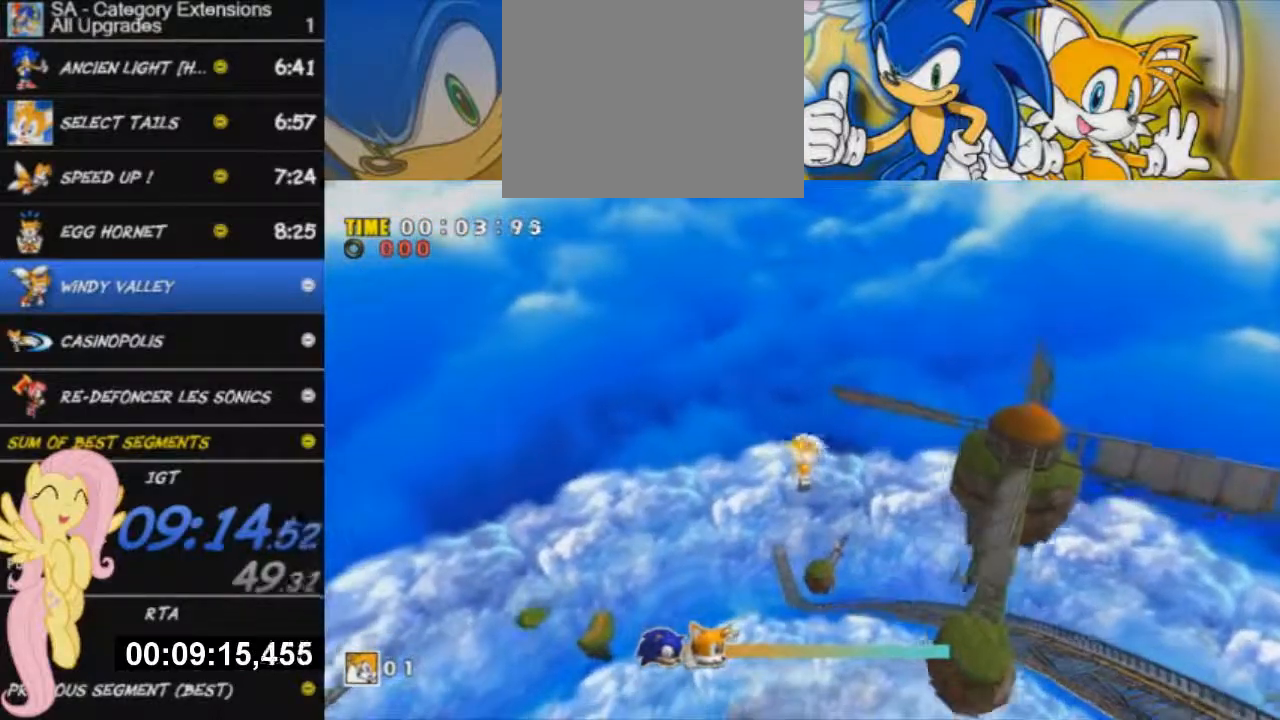
{"buttons": ["X"], "left_stick": "up-right", "right_stick": "center", "button_events": [[50, "X", "down"]]}
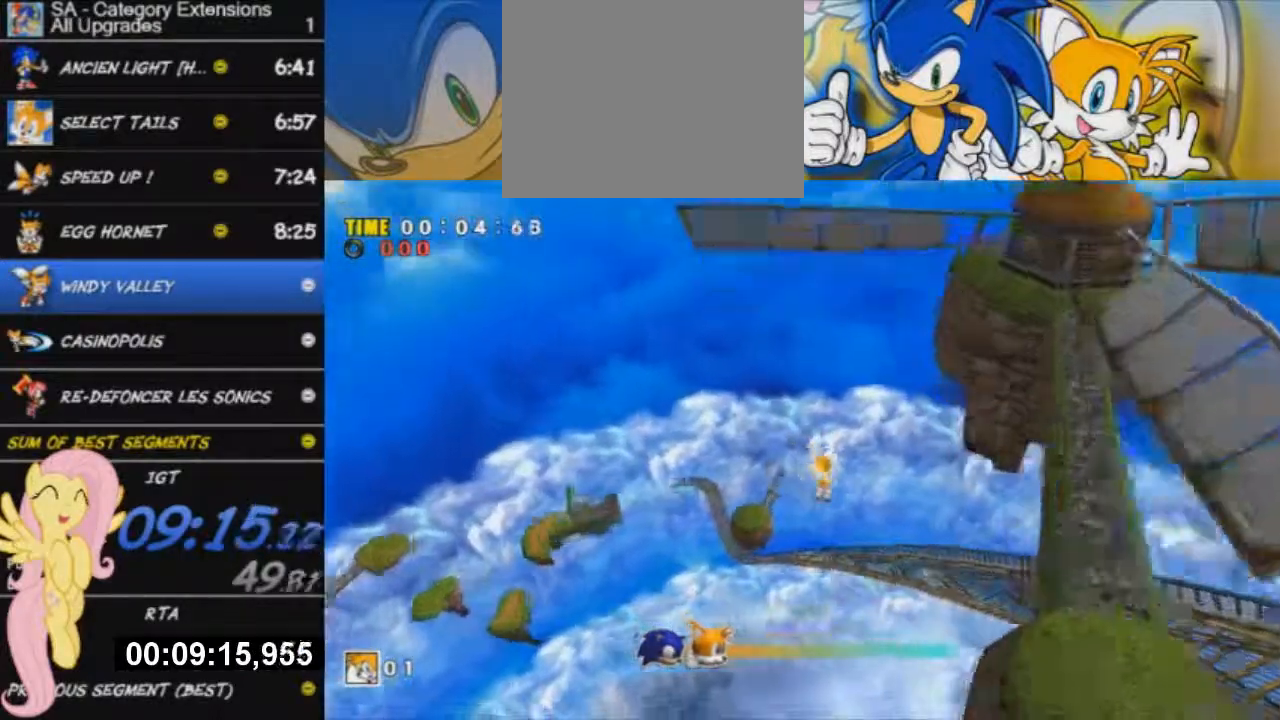
{"buttons": ["X"], "left_stick": "up", "right_stick": "center", "button_events": [[84, "X", "up"], [217, "X", "down"], [351, "X", "up"], [451, "X", "down"]]}
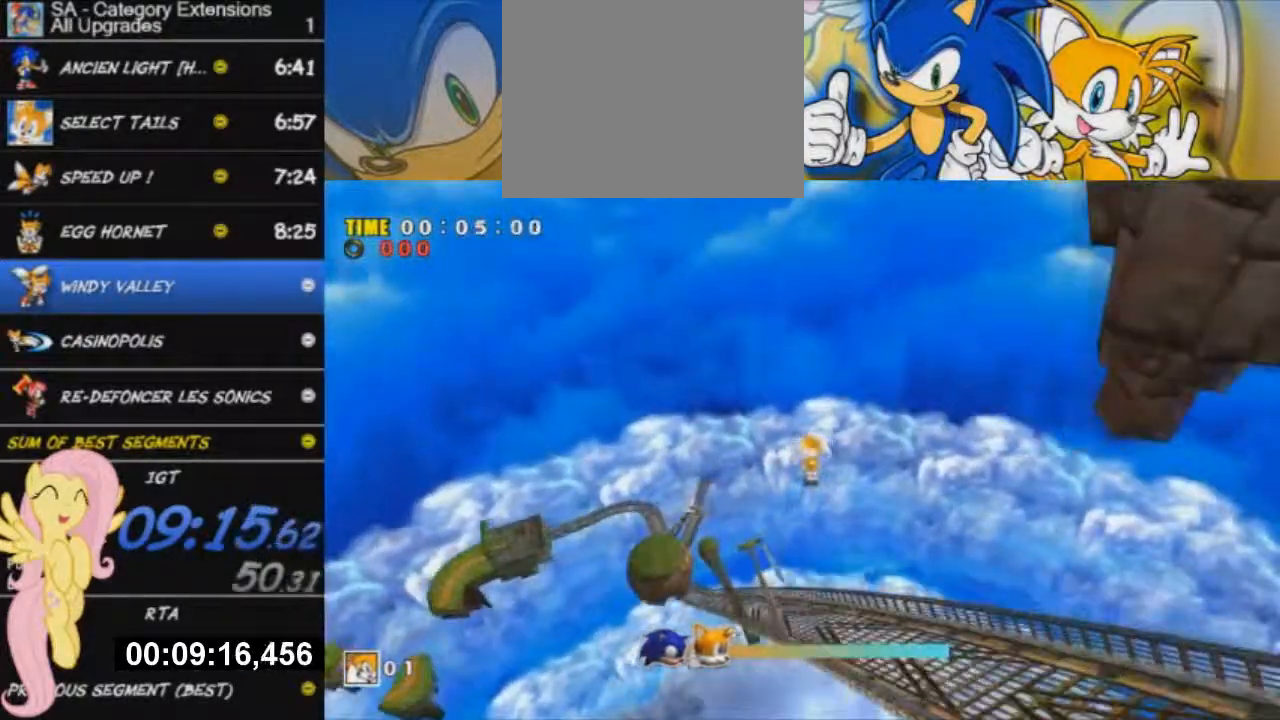
{"buttons": [], "left_stick": "up", "right_stick": "center", "button_events": [[417, "X", "up"]]}
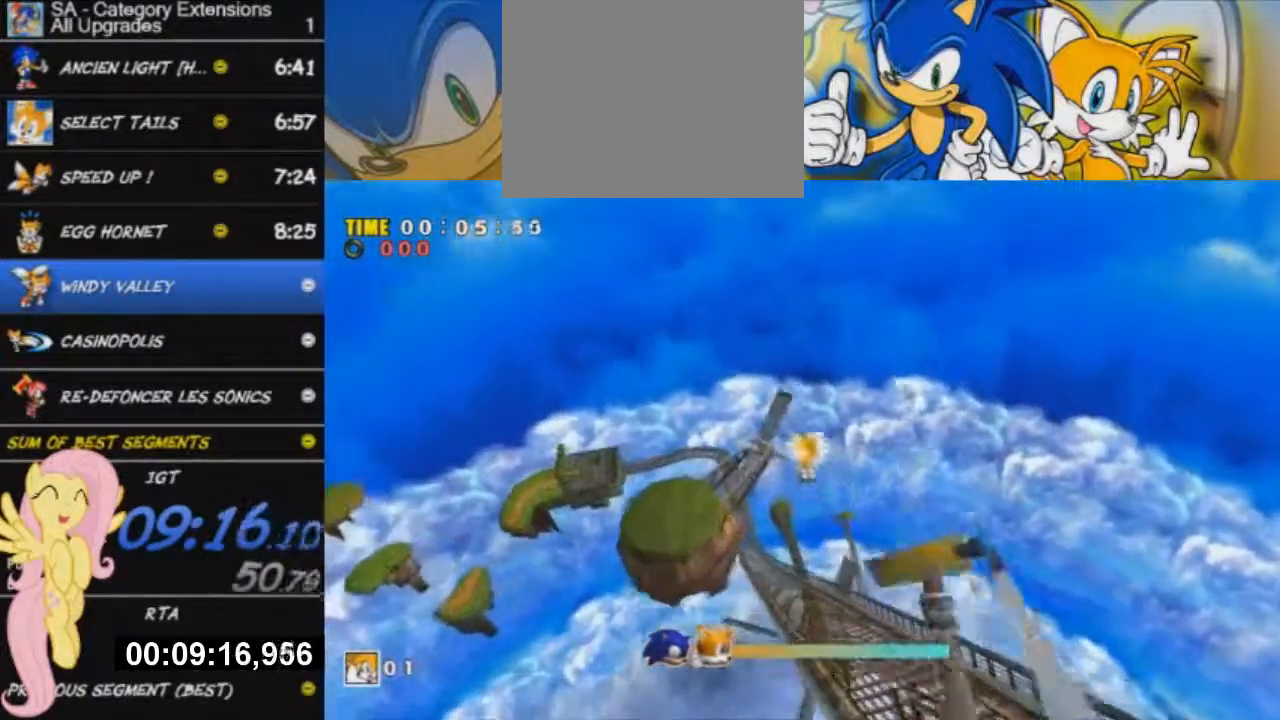
{"buttons": ["X"], "left_stick": "up", "right_stick": "center", "button_events": [[84, "X", "down"]]}
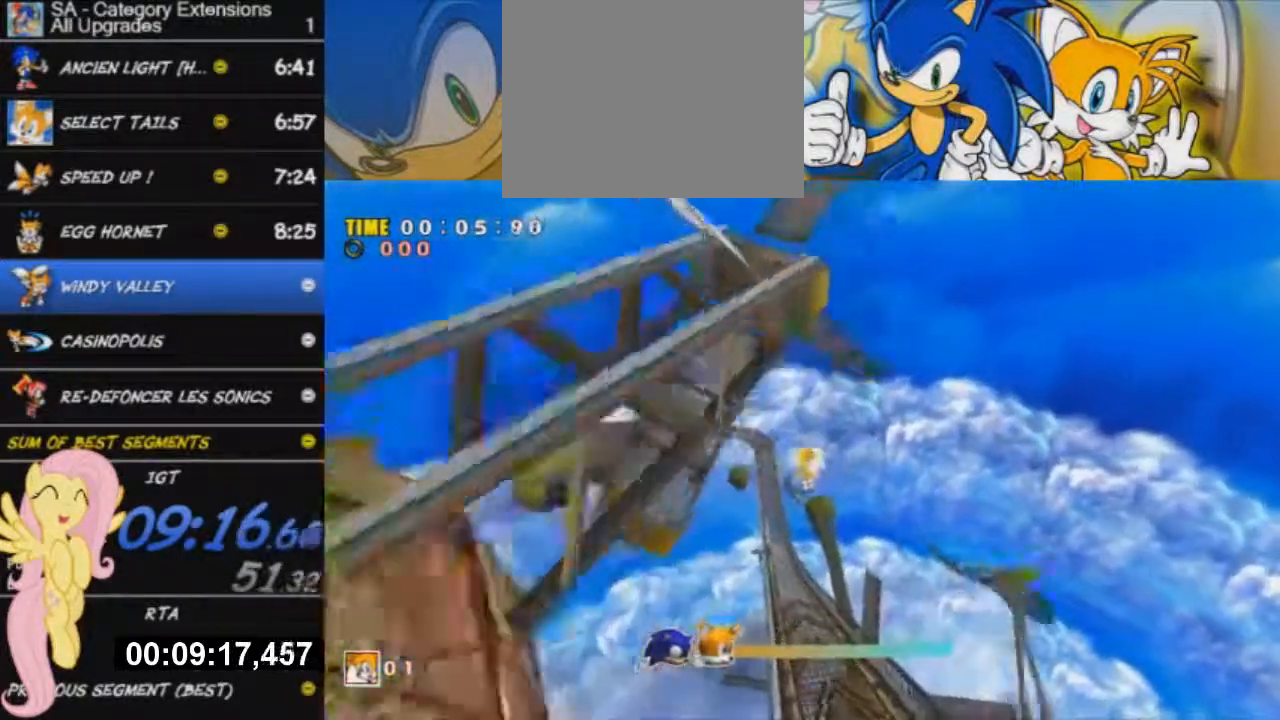
{"buttons": ["X"], "left_stick": "up-left", "right_stick": "center", "button_events": [[83, "X", "up"], [484, "X", "down"]]}
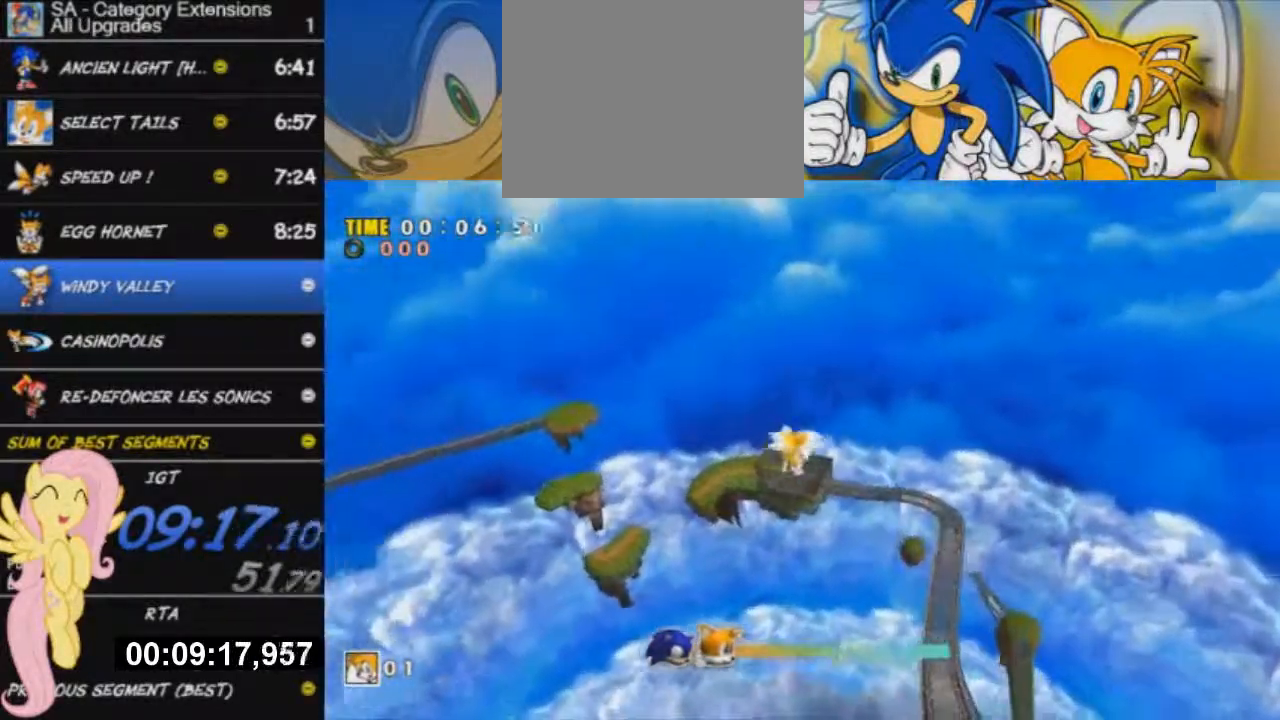
{"buttons": [], "left_stick": "up-left", "right_stick": "center", "button_events": [[317, "X", "up"]]}
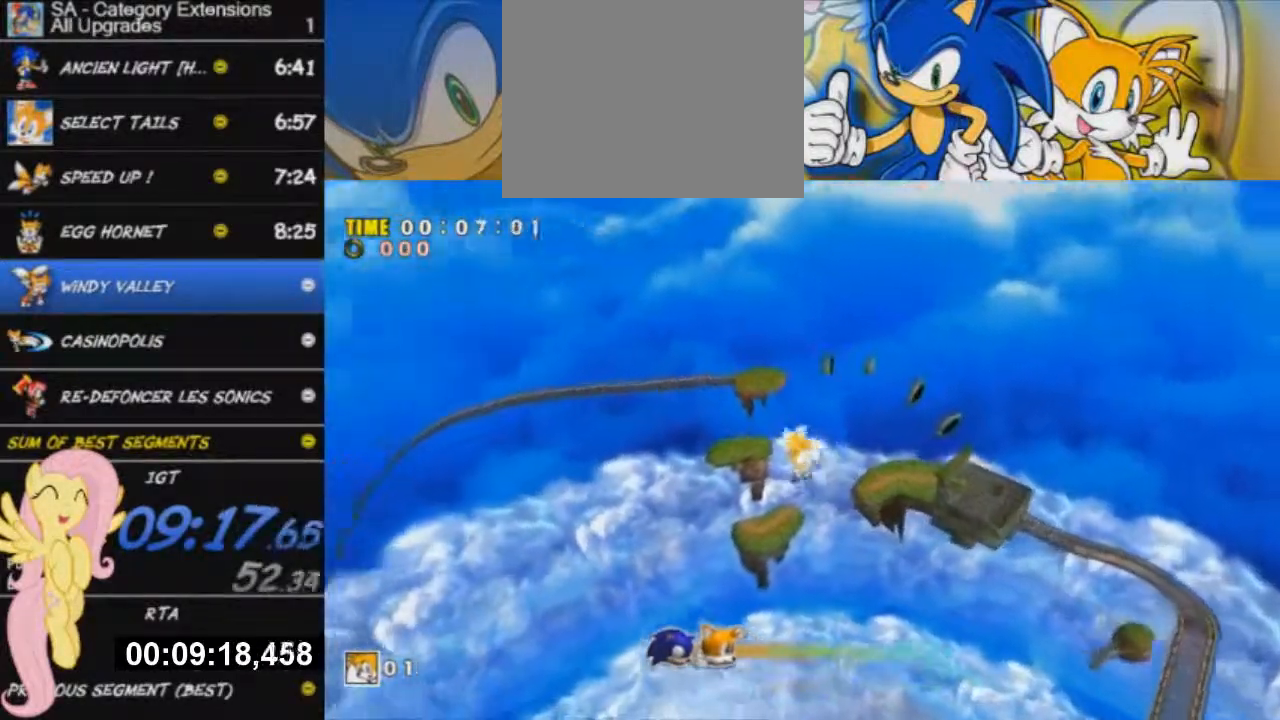
{"buttons": [], "left_stick": "up", "right_stick": "center", "button_events": [[167, "X", "down"], [383, "X", "up"]]}
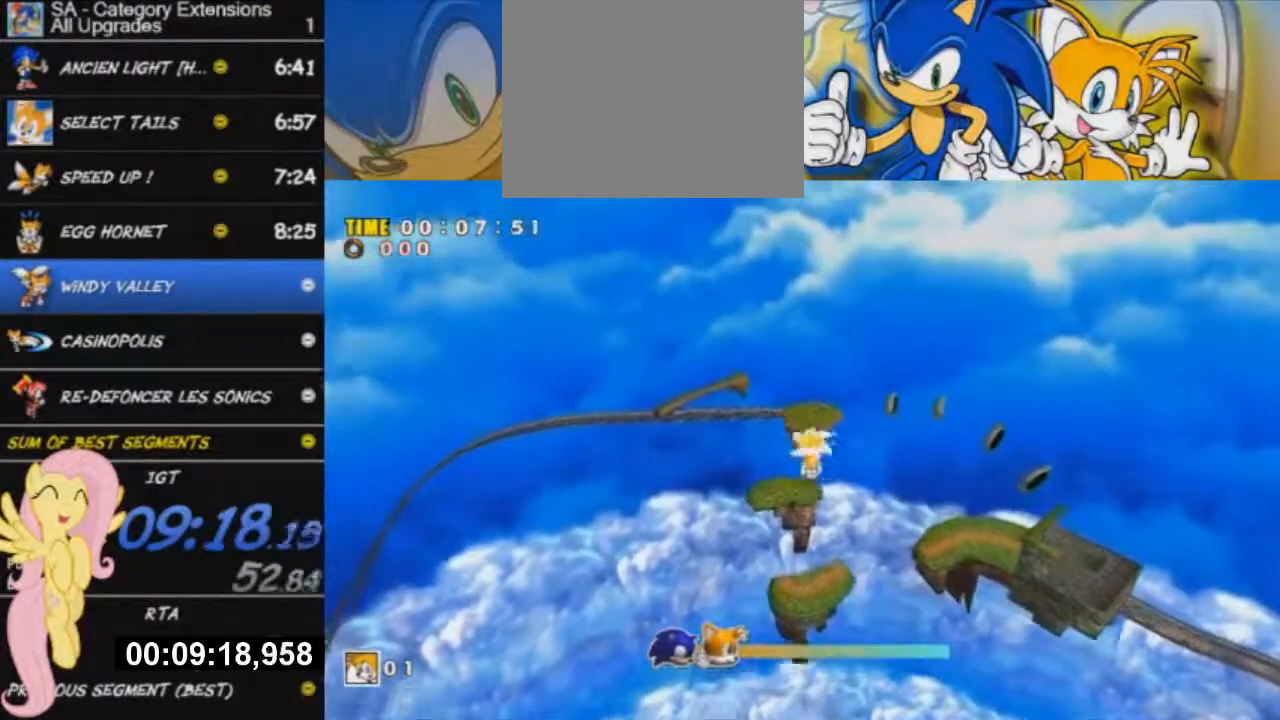
{"buttons": [], "left_stick": "up", "right_stick": "center", "button_events": []}
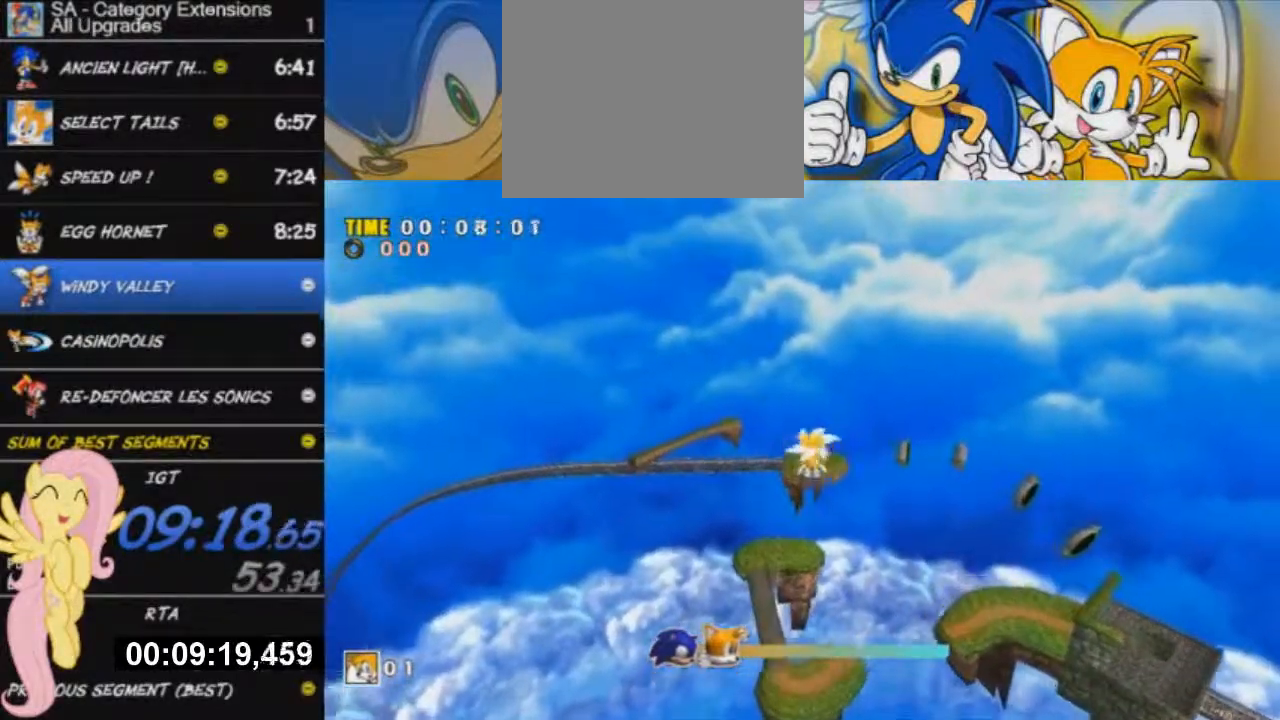
{"buttons": ["X"], "left_stick": "up", "right_stick": "center", "button_events": [[317, "X", "down"]]}
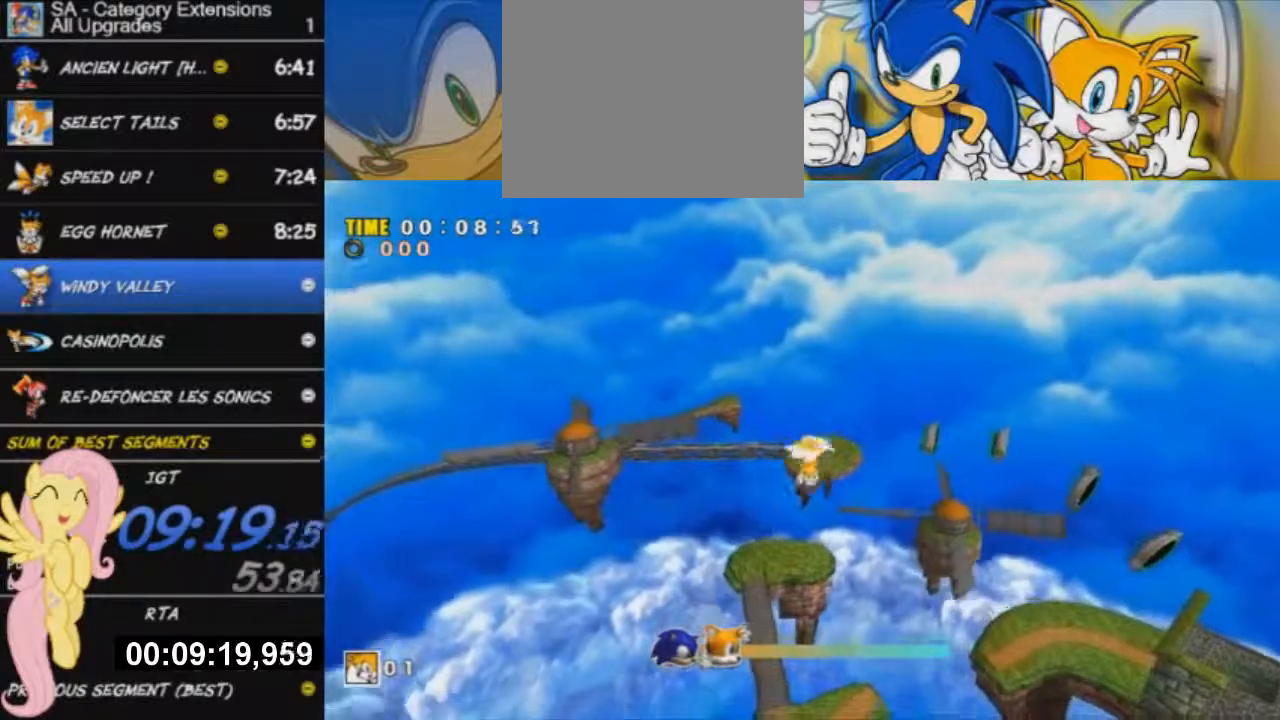
{"buttons": [], "left_stick": "up", "right_stick": "center", "button_events": [[34, "X", "up"]]}
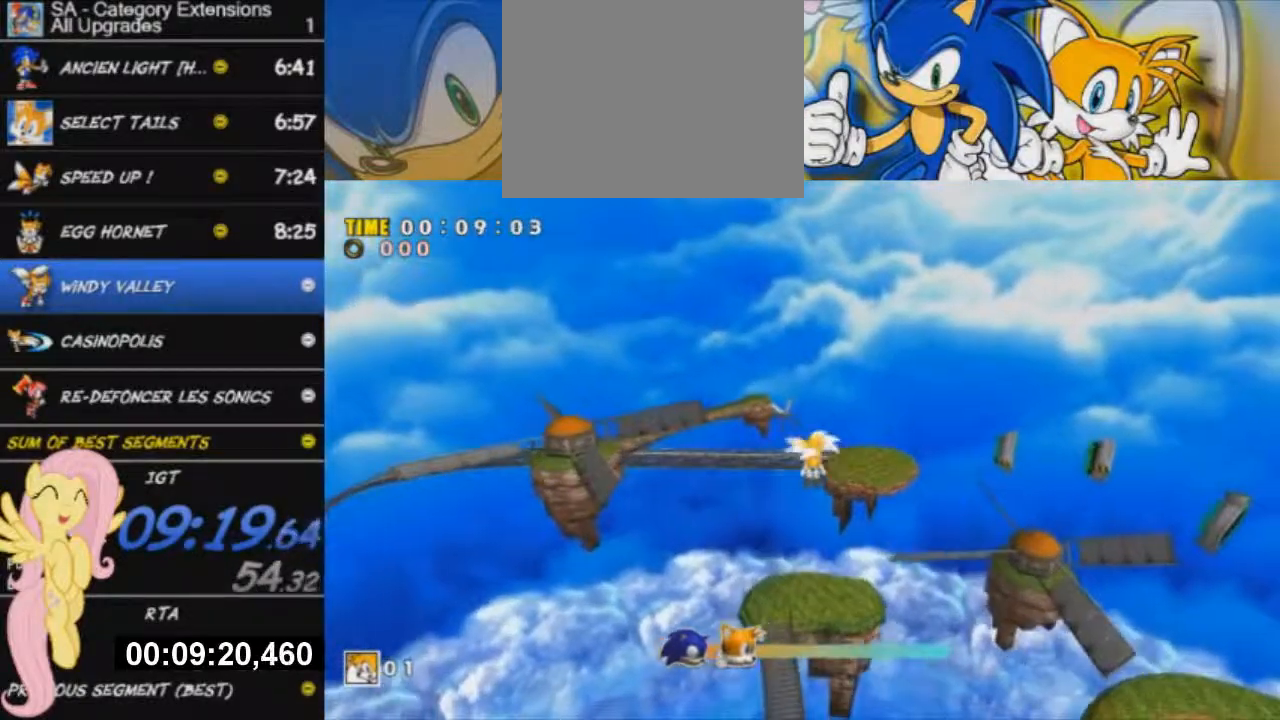
{"buttons": [], "left_stick": "up", "right_stick": "center", "button_events": []}
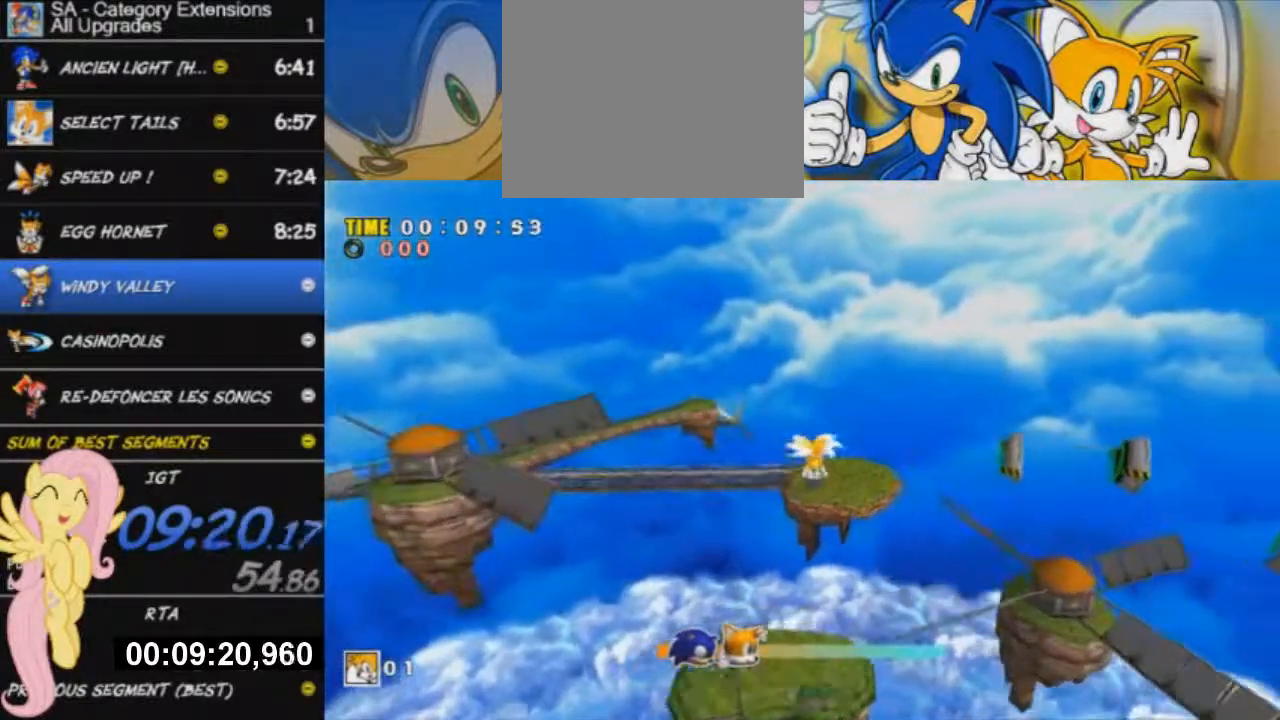
{"buttons": [], "left_stick": "up", "right_stick": "center", "button_events": [[384, "X", "down"], [451, "X", "up"]]}
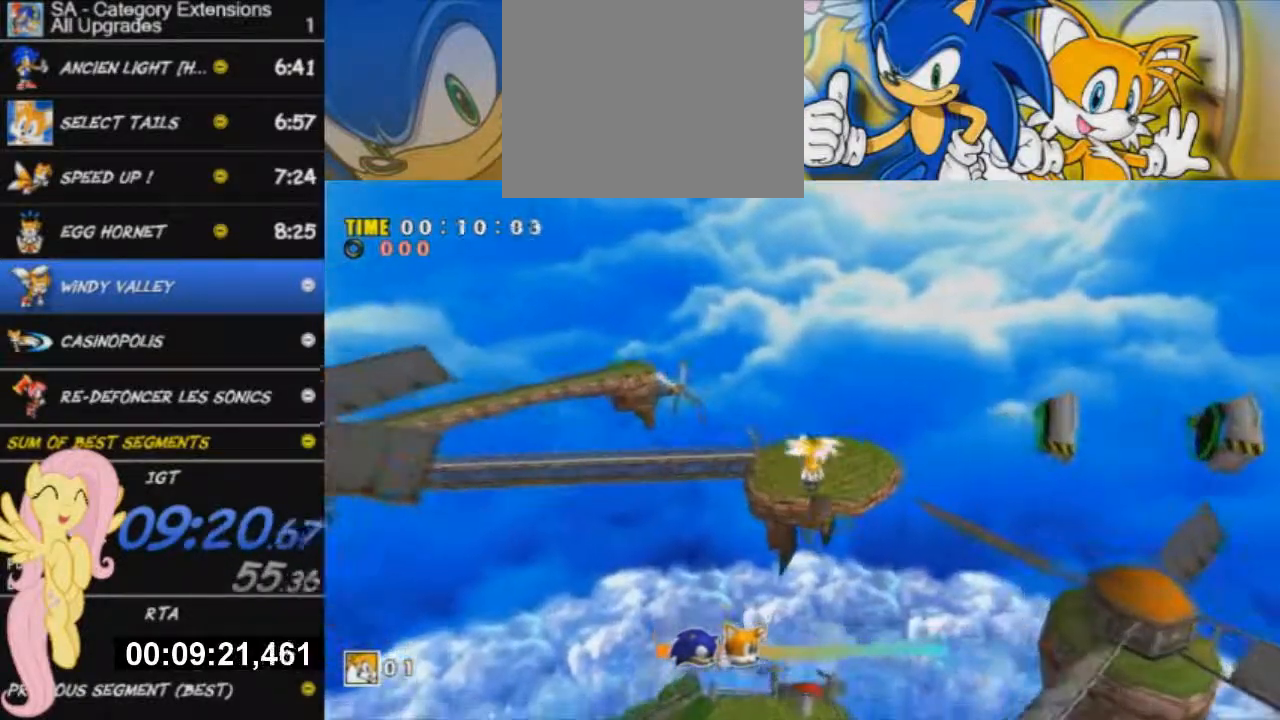
{"buttons": [], "left_stick": "up", "right_stick": "center", "button_events": []}
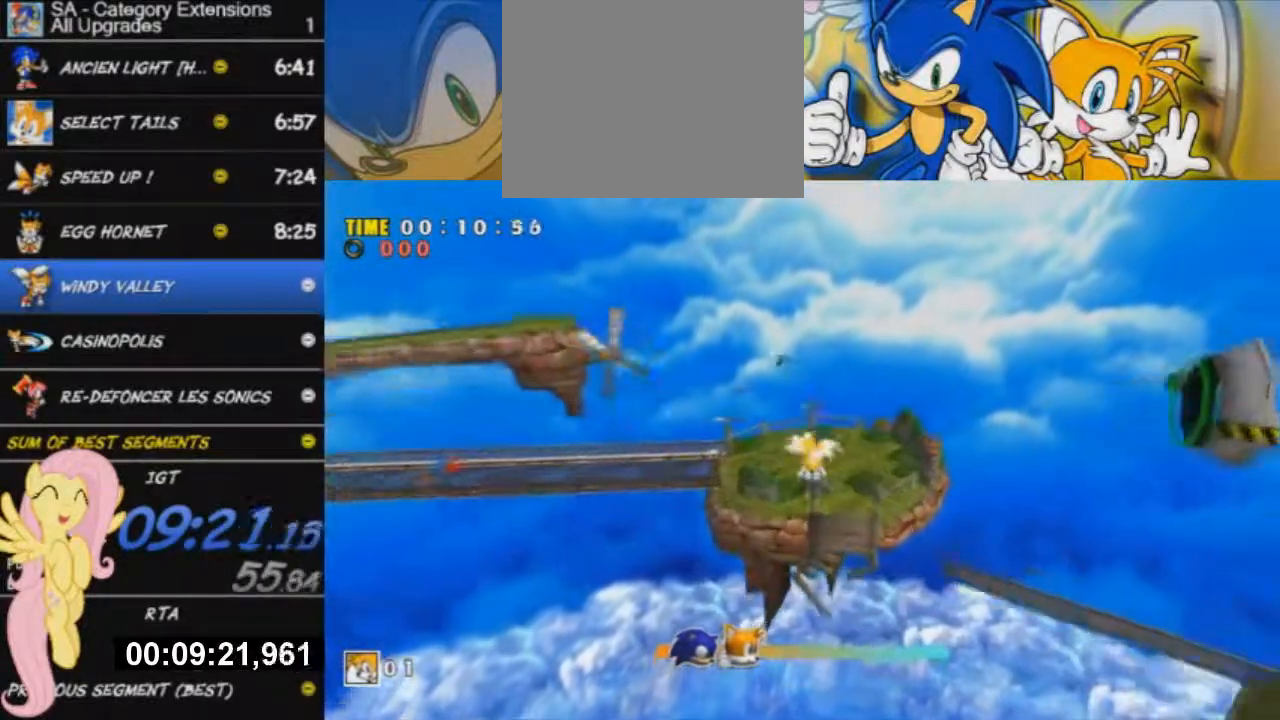
{"buttons": [], "left_stick": "up", "right_stick": "center", "button_events": []}
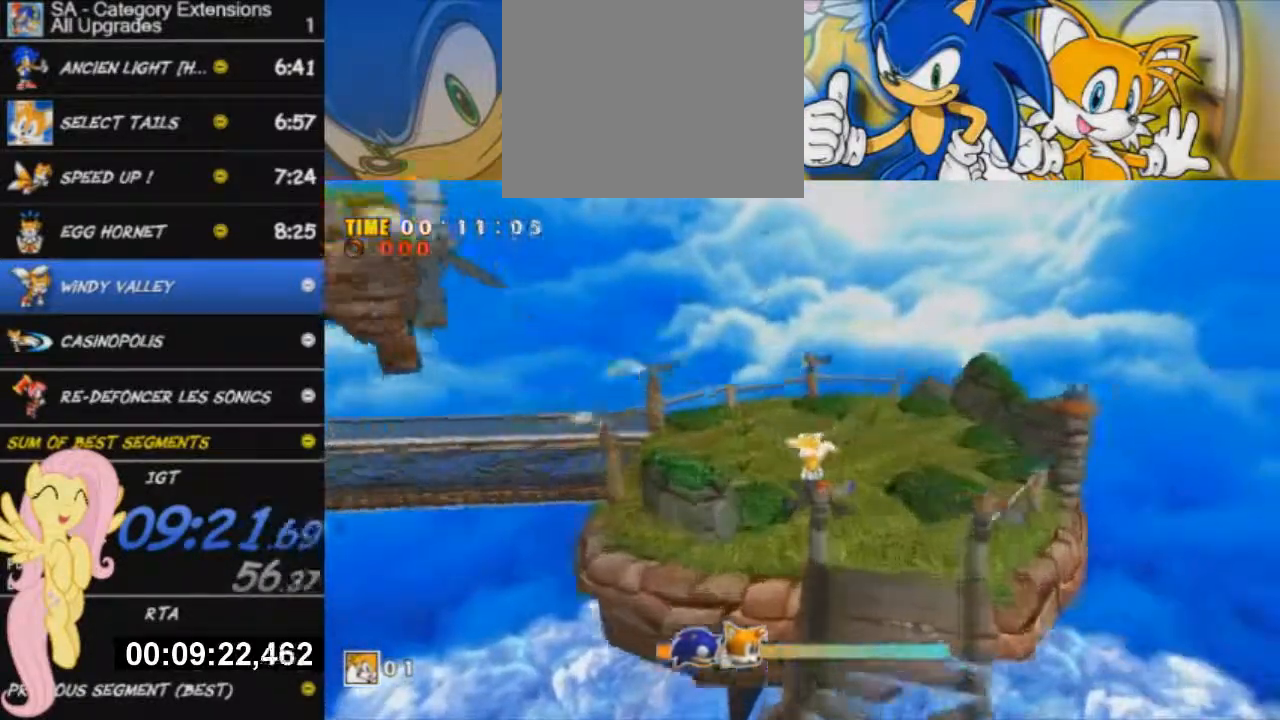
{"buttons": [], "left_stick": "up-left", "right_stick": "center", "button_events": []}
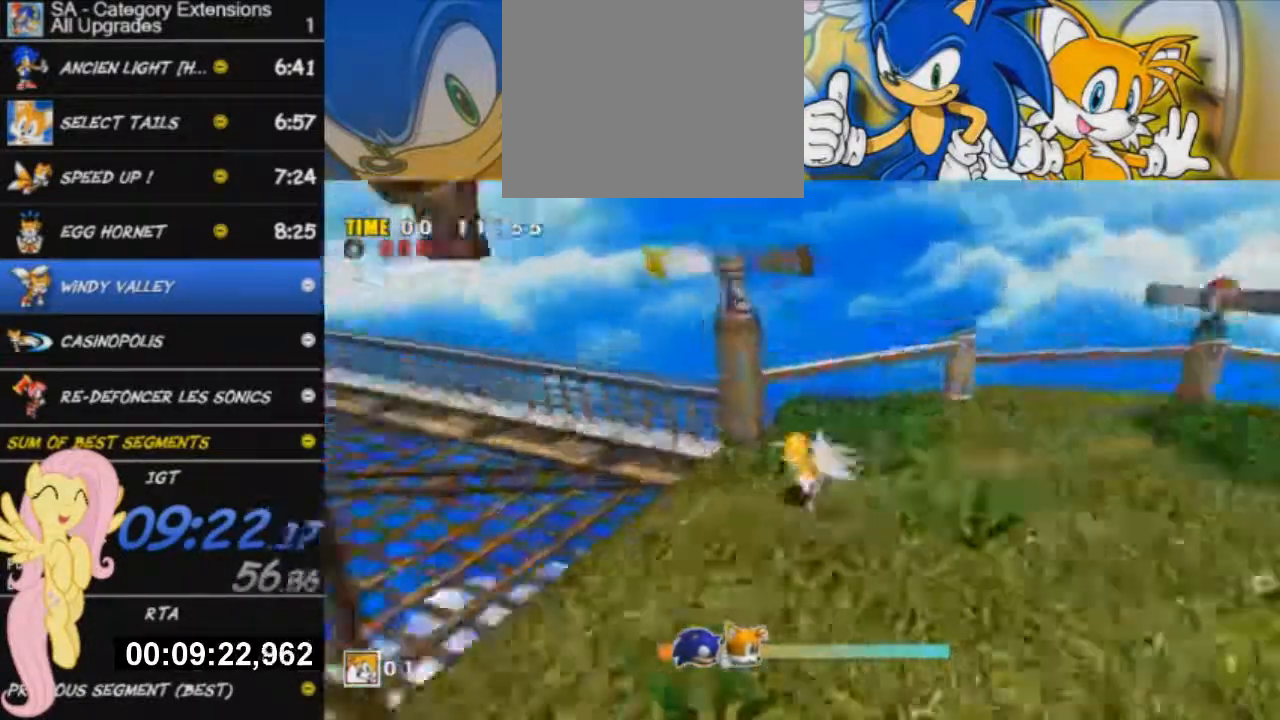
{"buttons": ["A"], "left_stick": "up-left", "right_stick": "center", "button_events": [[100, "A", "down"], [184, "A", "up"], [267, "A", "down"], [334, "A", "up"], [417, "A", "down"]]}
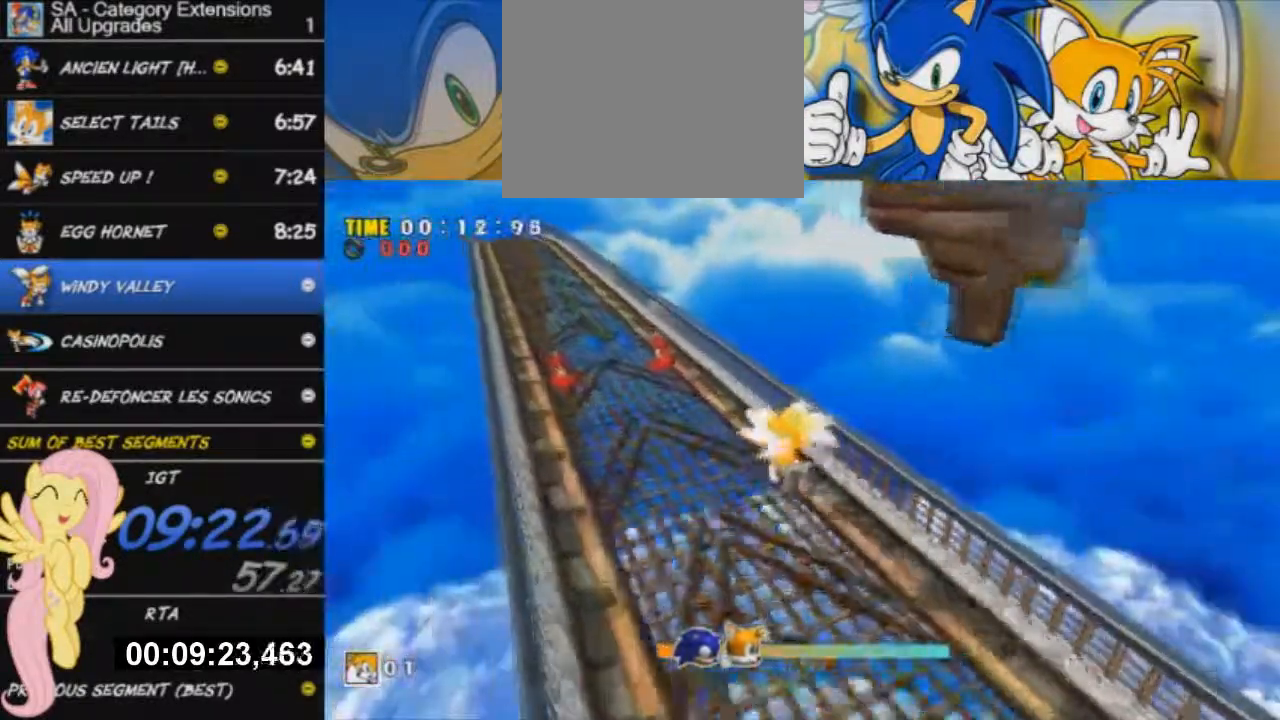
{"buttons": [], "left_stick": "up-left", "right_stick": "center"}
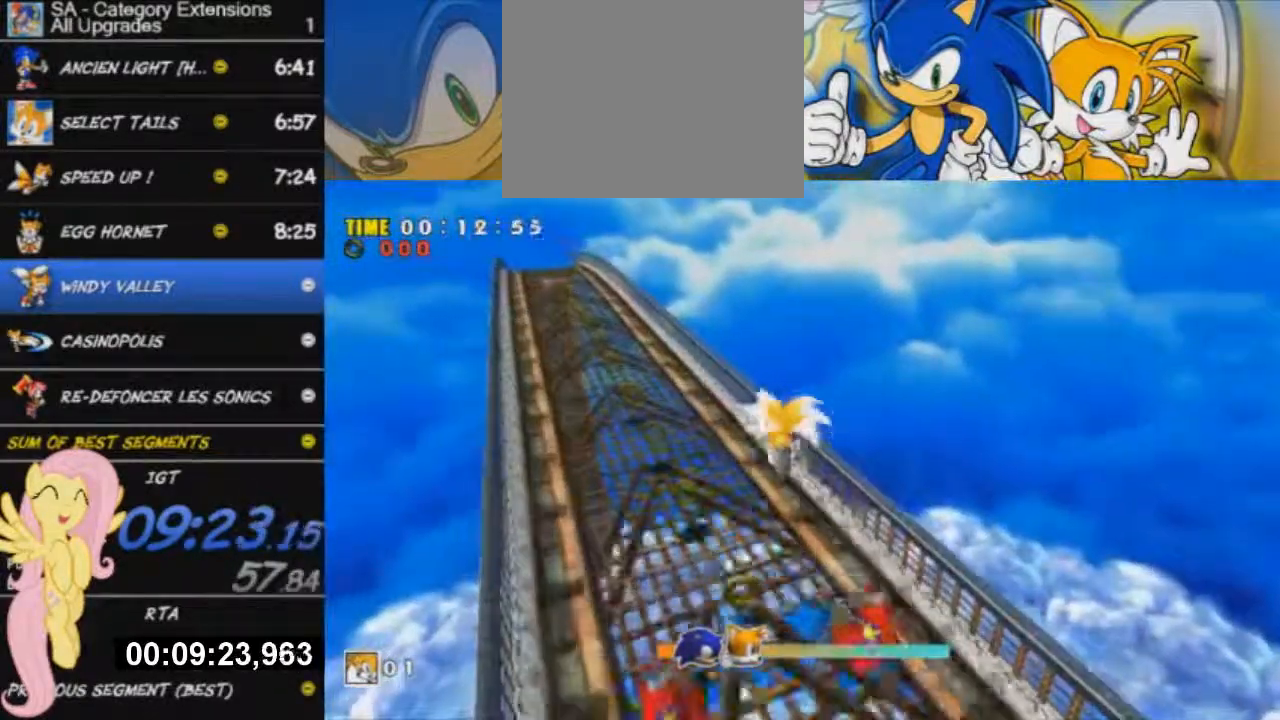
{"buttons": ["A"], "left_stick": "up-left", "right_stick": "center"}
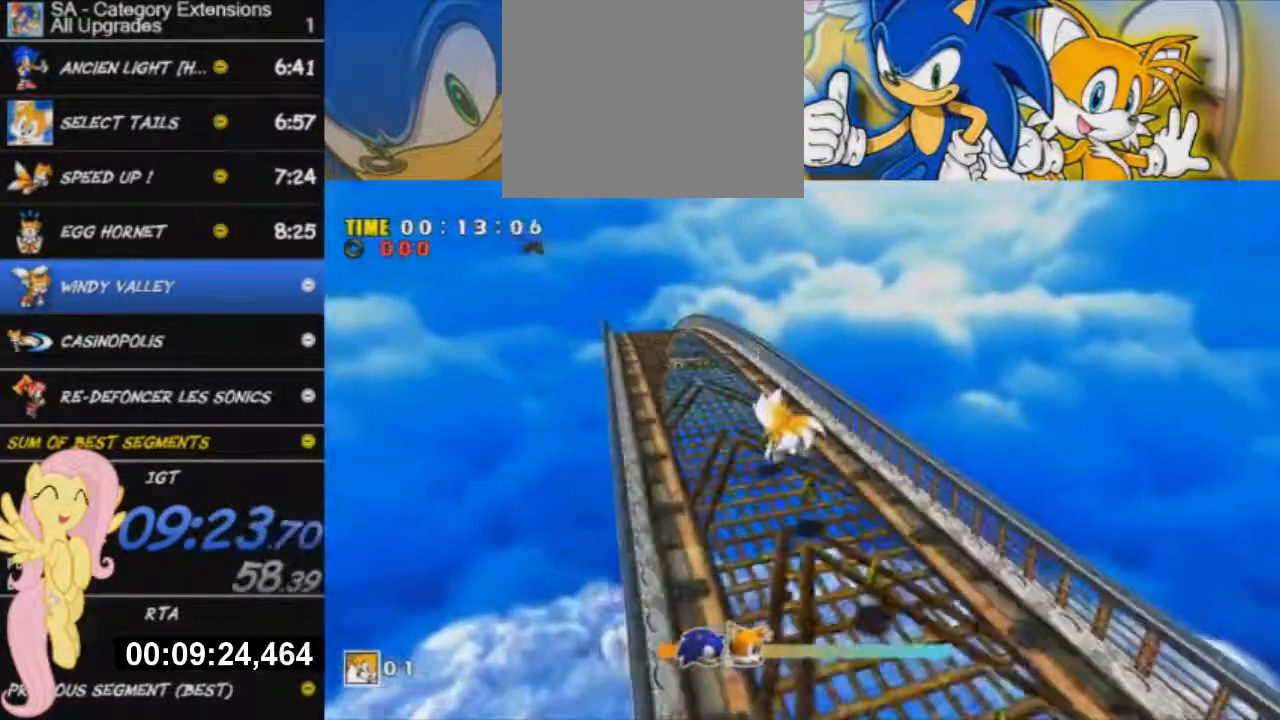
{"buttons": [], "left_stick": "up", "right_stick": "center", "button_events": [[133, "A", "up"]]}
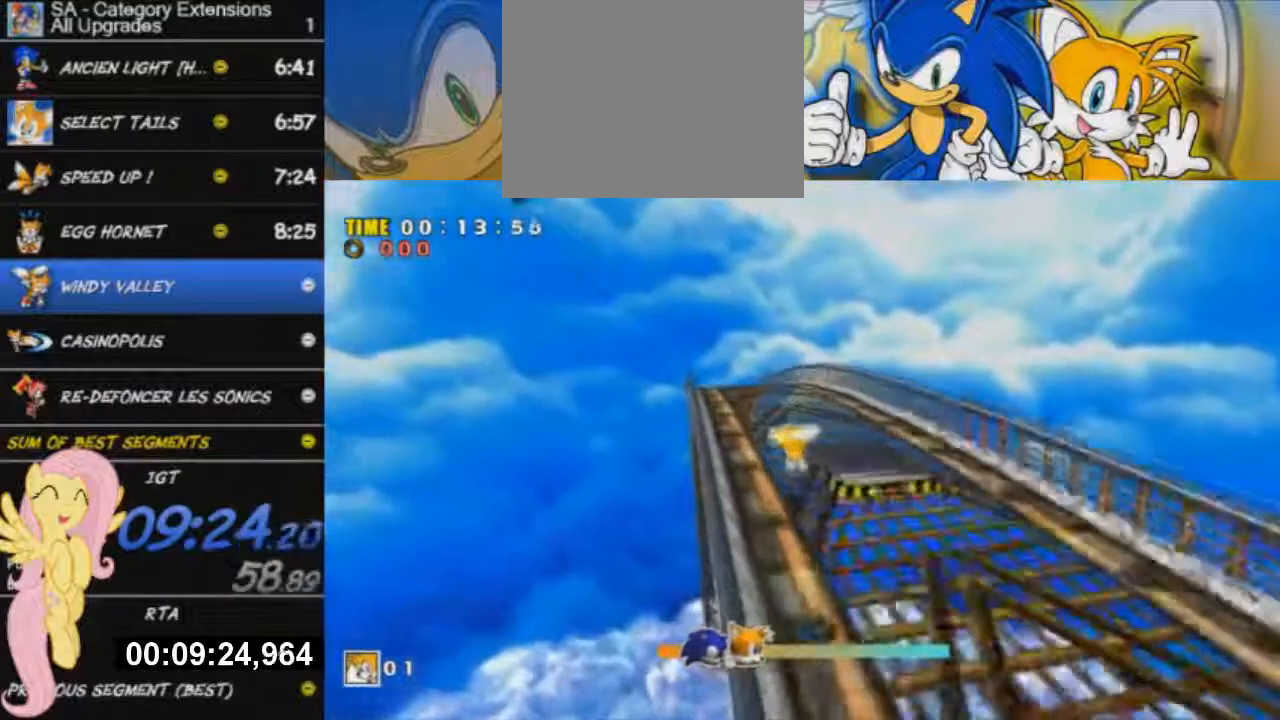
{"buttons": [], "left_stick": "up", "right_stick": "center", "button_events": []}